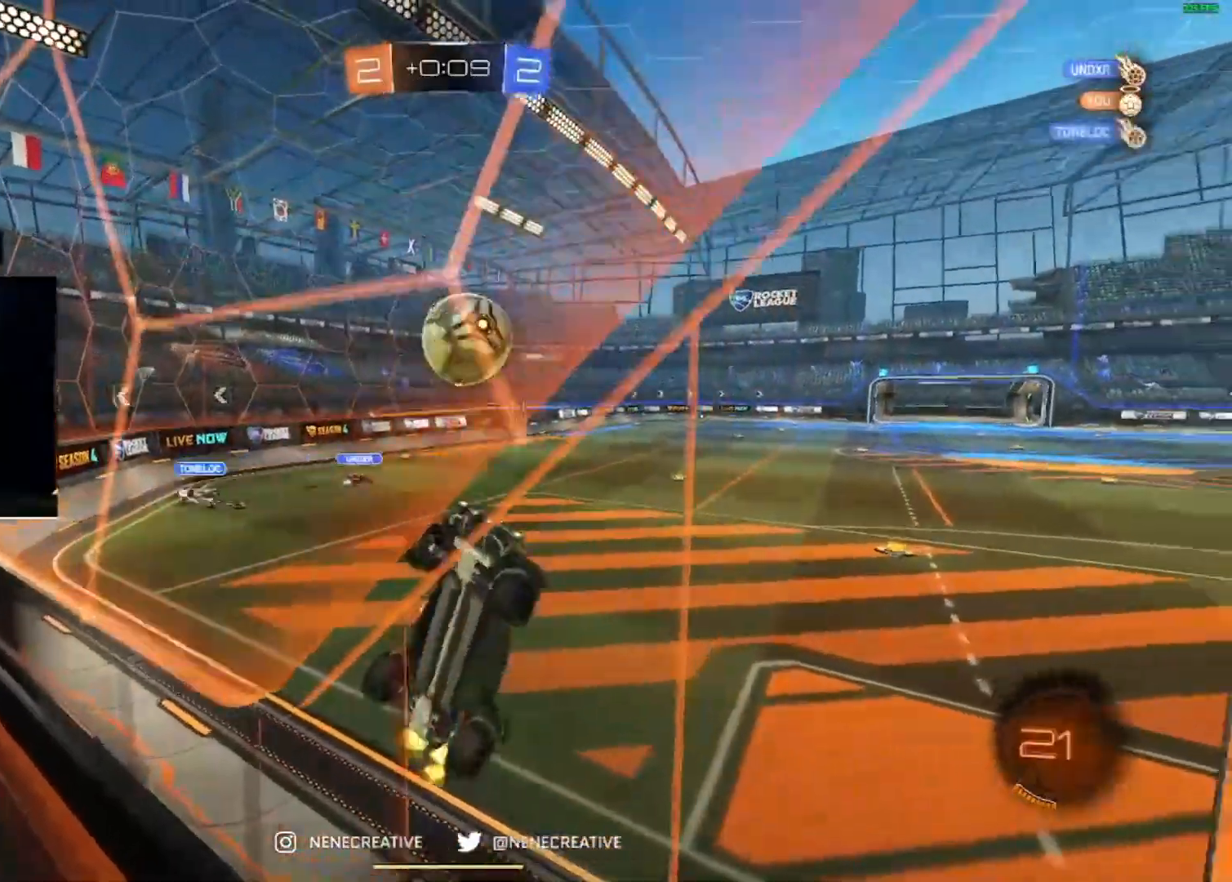
Gameplay with a controller (PlayStation layout); each line is a JSON object with the inputs held at the frame after it (dt_ms = milliseconds from this image to that frame). "events" lists button and stick changes between this image and that frame as [ms after this image, input, new state], when the widget could be followed in between. Not read: TRIANGLE.
{"dt_ms": 500, "buttons": ["CIRCLE", "L2", "R2"], "left_stick": "up-right", "right_stick": "center", "events": [[200, "CROSS", "down"], [200, "left_stick", "down-right"], [300, "CROSS", "up"], [333, "CIRCLE", "down"], [333, "left_stick", "down-left"], [500, "L2", "down"], [500, "left_stick", "up-right"]]}
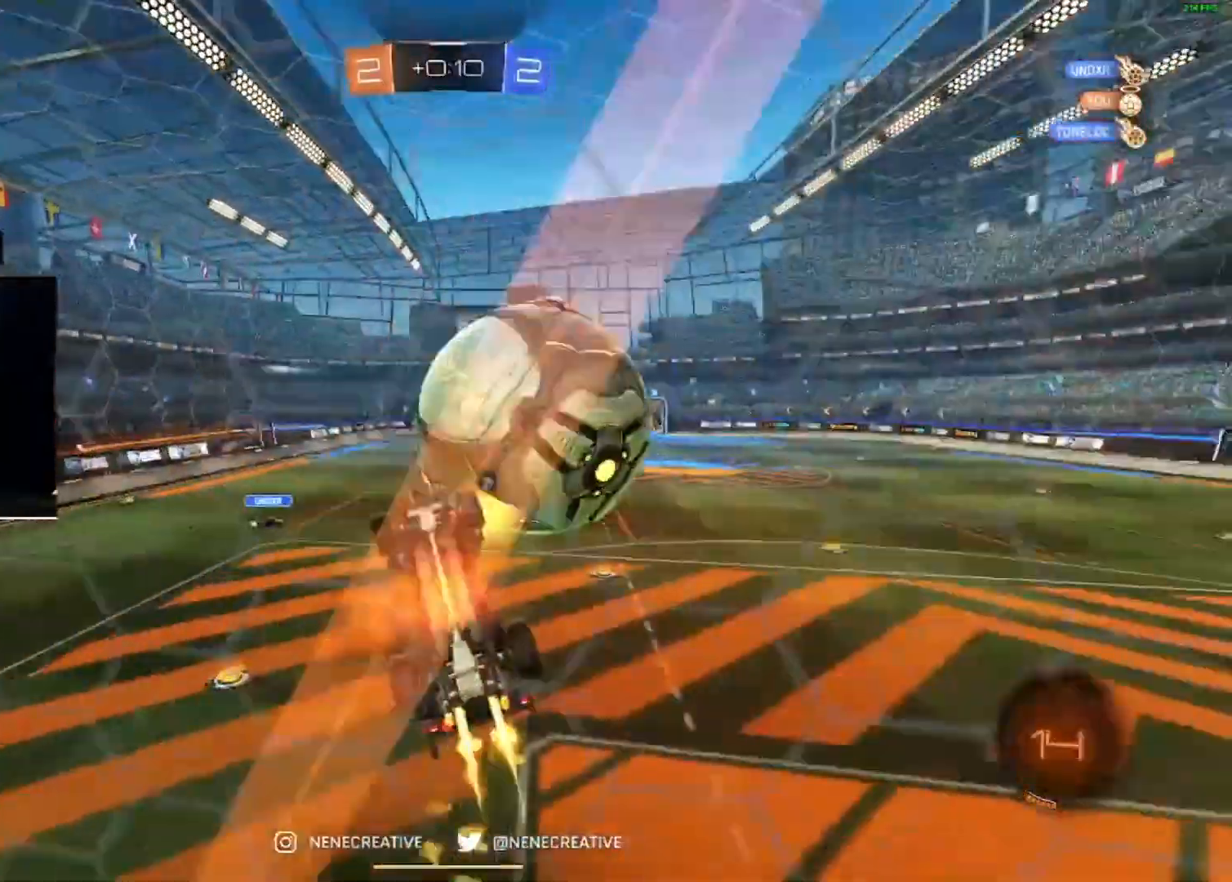
{"dt_ms": 968, "buttons": ["L2", "R2"], "left_stick": "right", "right_stick": "center", "events": [[33, "CROSS", "down"], [134, "CROSS", "up"], [200, "L2", "up"], [267, "CIRCLE", "up"], [334, "left_stick", "center"], [434, "left_stick", "right"], [601, "L2", "down"], [601, "left_stick", "down-right"], [834, "left_stick", "right"]]}
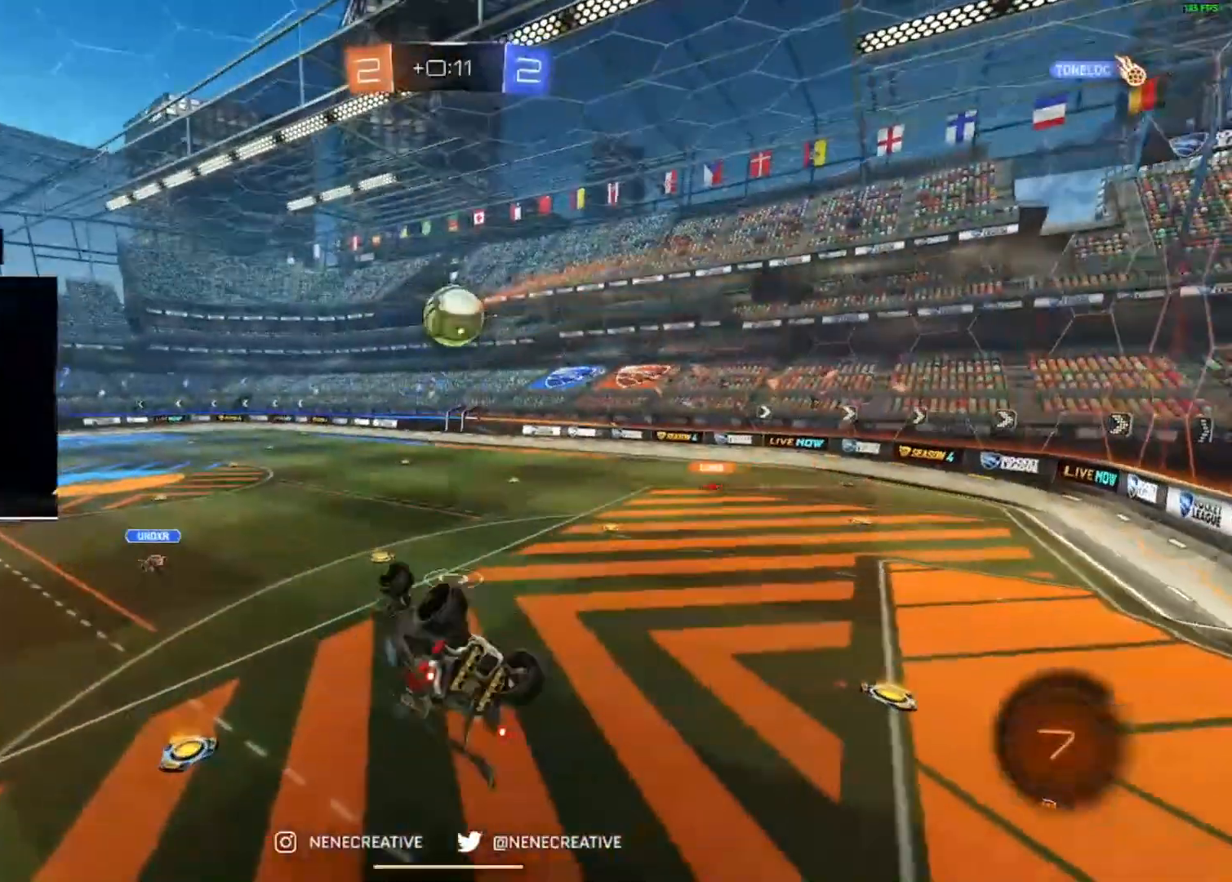
{"dt_ms": 500, "buttons": ["R2"], "left_stick": "down-left", "right_stick": "center", "events": [[33, "left_stick", "up-right"], [333, "L2", "up"], [333, "left_stick", "center"], [467, "left_stick", "down-left"]]}
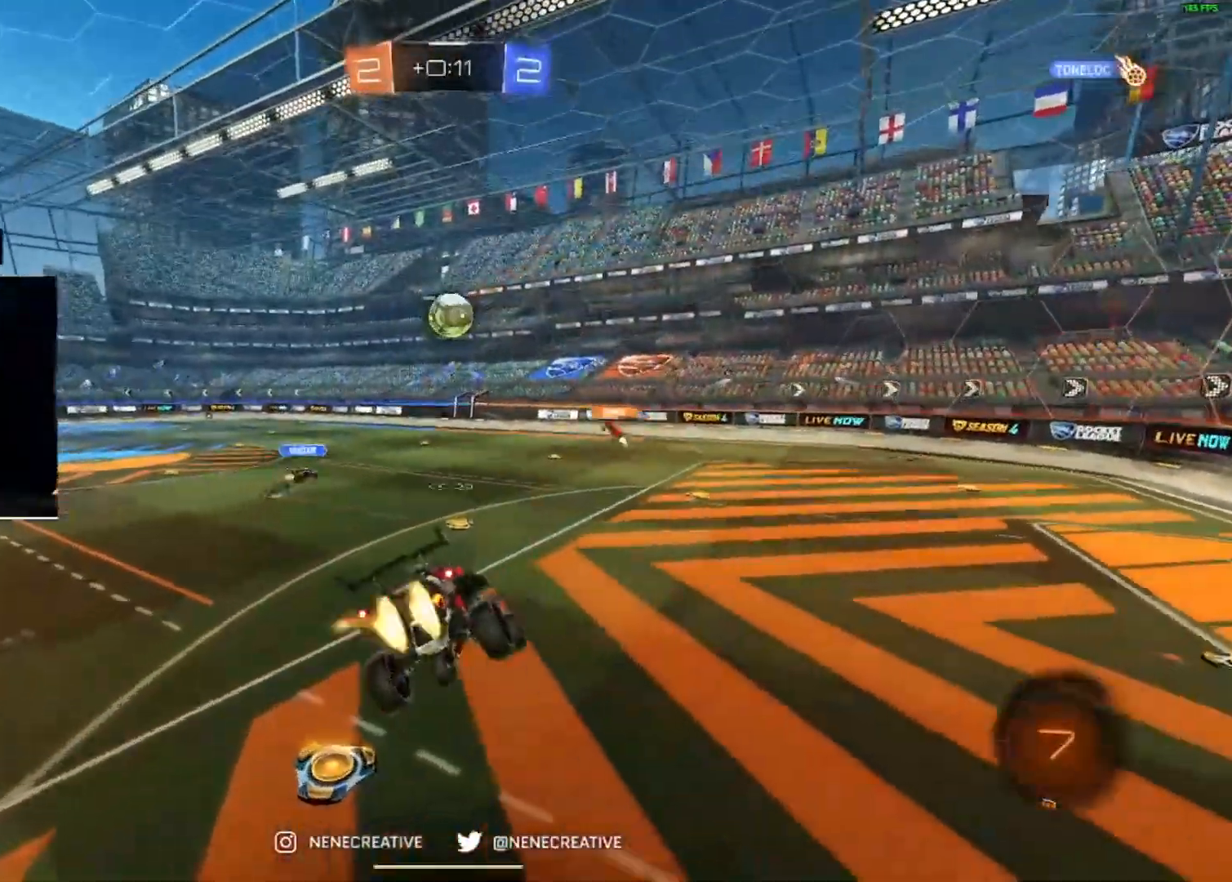
{"dt_ms": 501, "buttons": ["CIRCLE", "R2"], "left_stick": "right", "right_stick": "center", "events": [[34, "CIRCLE", "down"], [134, "left_stick", "center"], [267, "left_stick", "down"], [434, "left_stick", "right"]]}
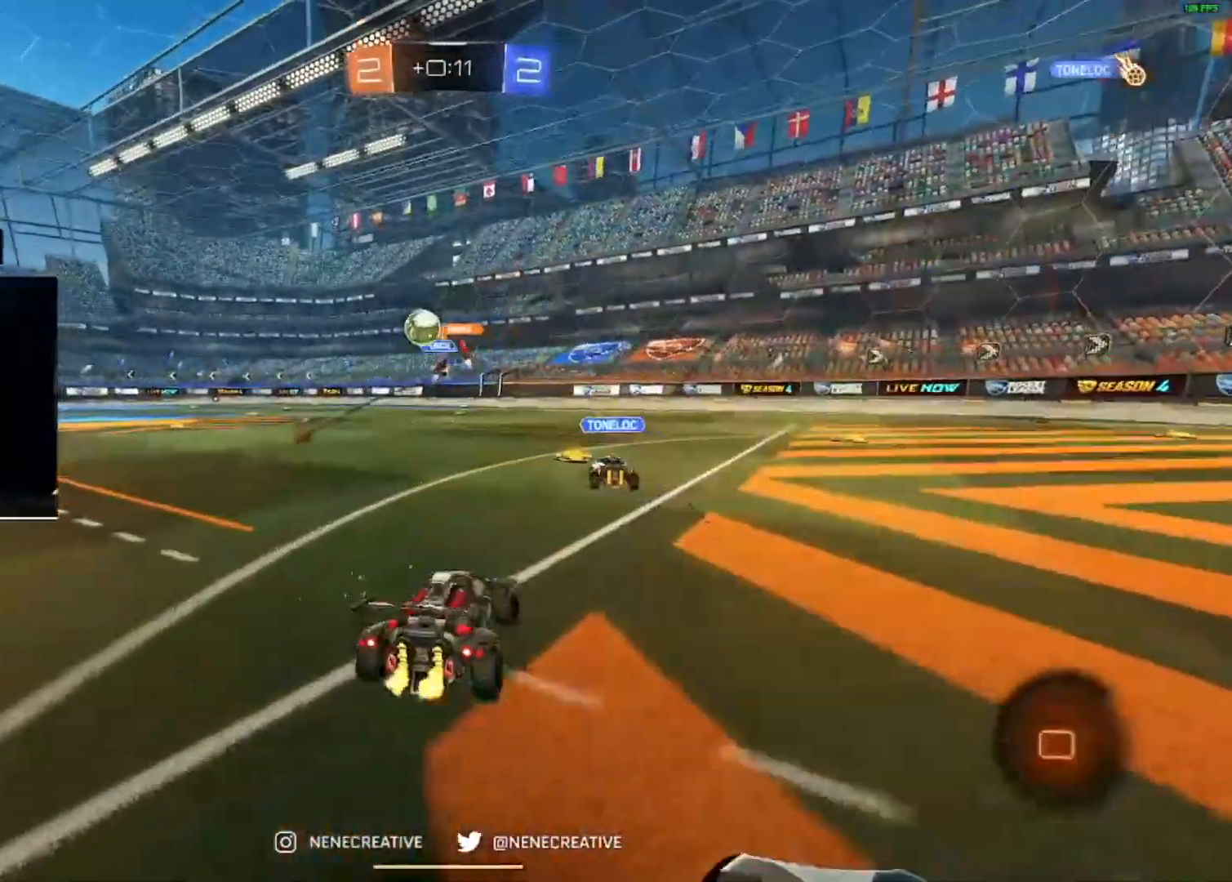
{"dt_ms": 500, "buttons": ["R2"], "left_stick": "center", "right_stick": "center", "events": [[66, "left_stick", "center"], [467, "CIRCLE", "up"]]}